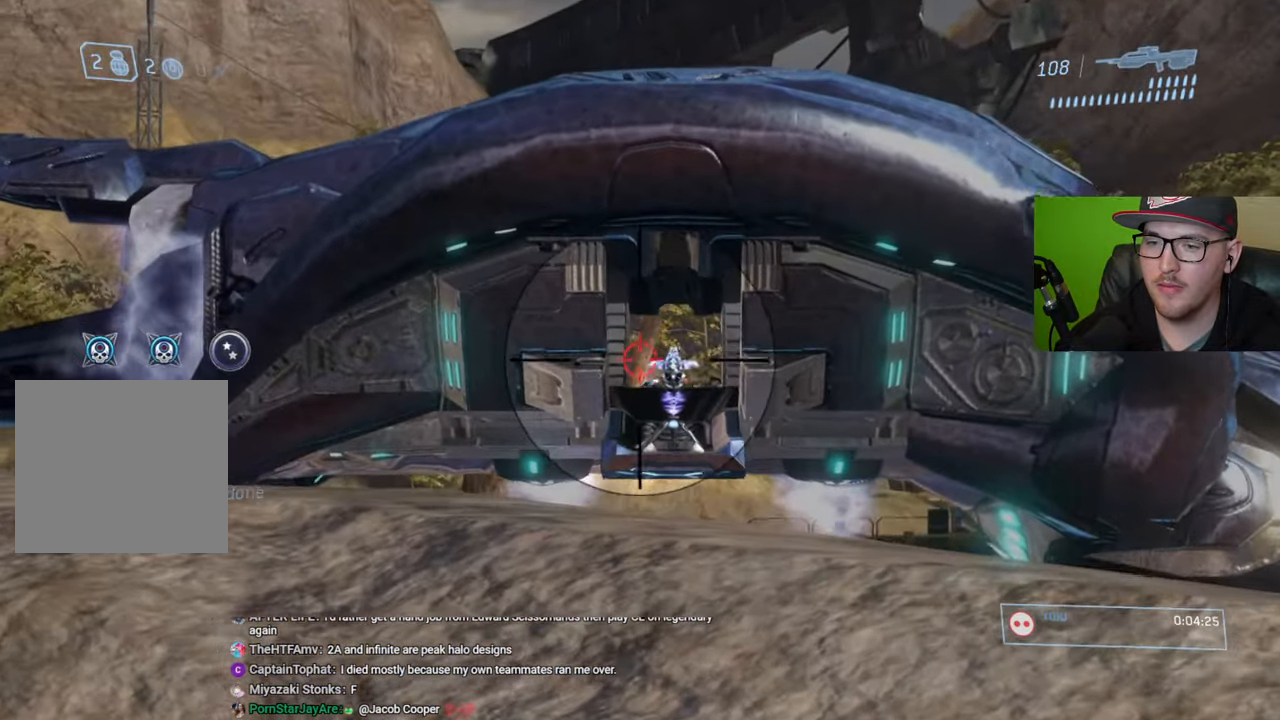
Gameplay with a controller (Xbox layout); each line is a JSON object with the inputs held at the frame after it. "events" lists button and stick changes between this image and that frame as [ms after this image, input, new state], when the widget could be followed in between.
{"buttons": [], "left_stick": "up-left", "right_stick": "center", "events": [[117, "right_stick", "right"], [200, "left_stick", "up-left"], [417, "right_stick", "center"]]}
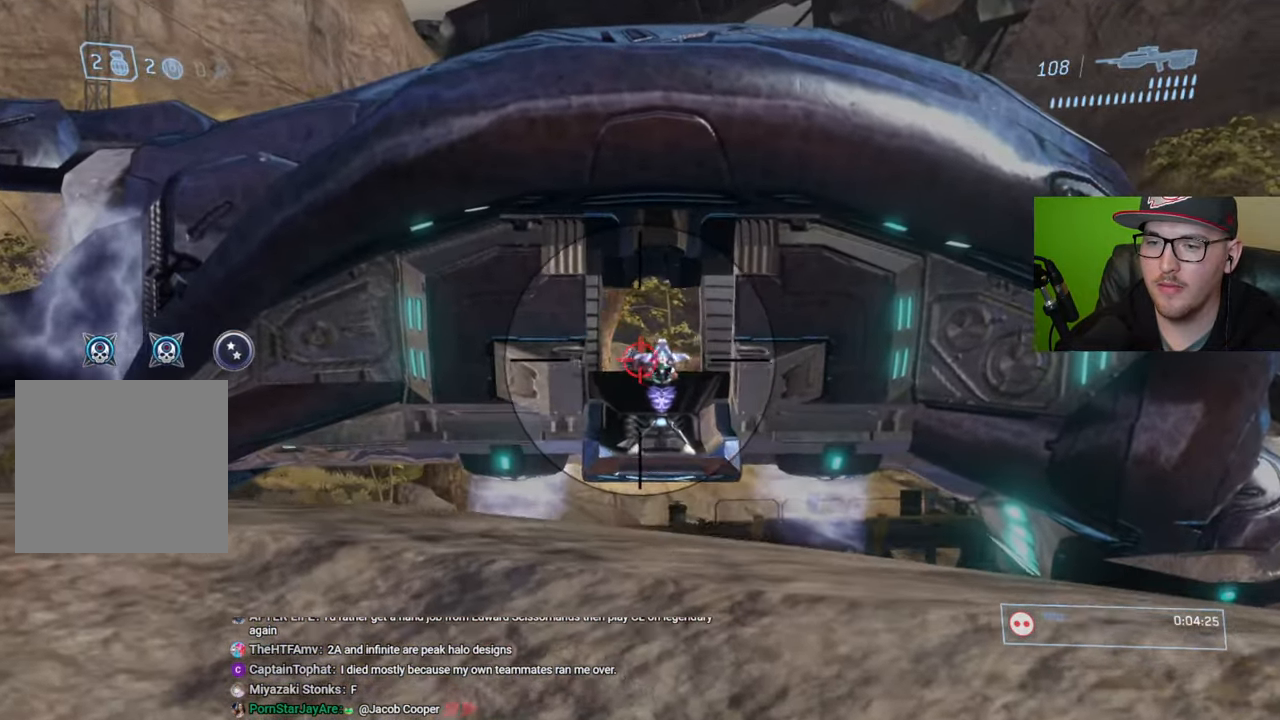
{"buttons": [], "left_stick": "right", "right_stick": "up-right", "events": [[17, "right_stick", "up-right"], [167, "right_stick", "center"], [217, "left_stick", "center"], [300, "R2", "down"], [400, "R2", "up"], [450, "right_stick", "up-right"], [484, "left_stick", "right"]]}
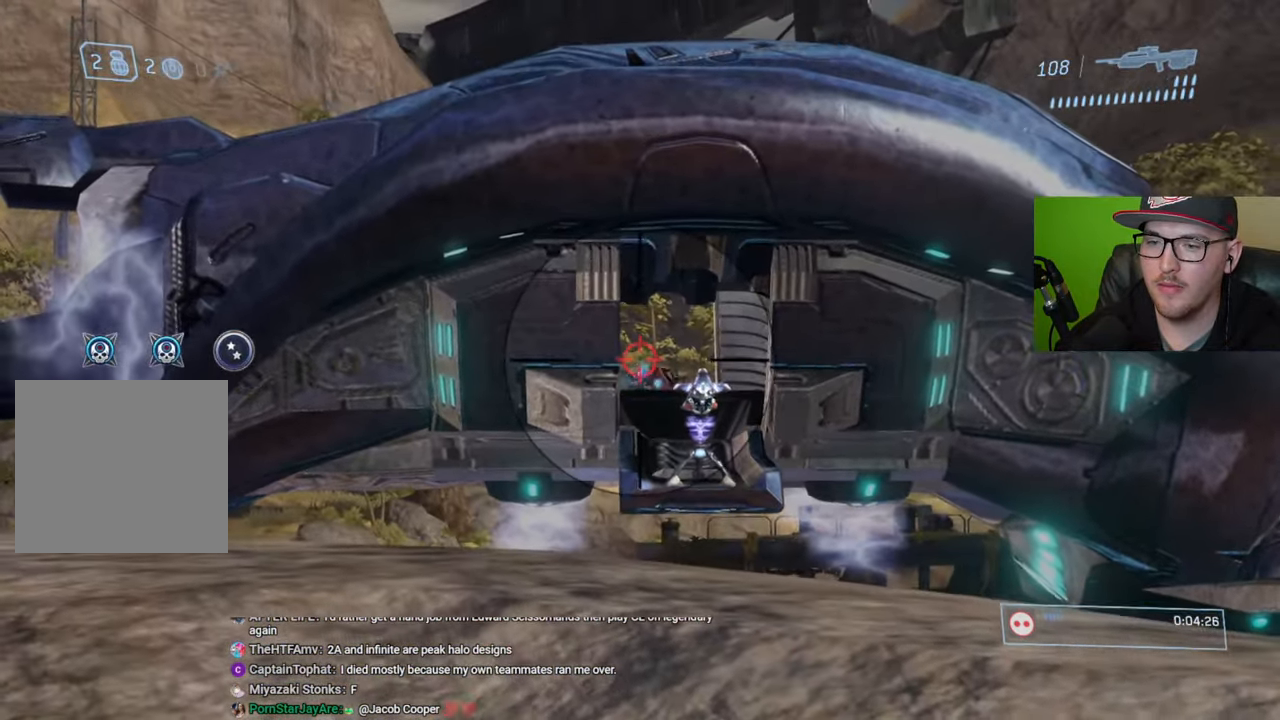
{"buttons": [], "left_stick": "center", "right_stick": "right", "events": [[34, "left_stick", "down-right"], [150, "R2", "down"], [150, "left_stick", "center"], [284, "R2", "up"], [367, "right_stick", "right"]]}
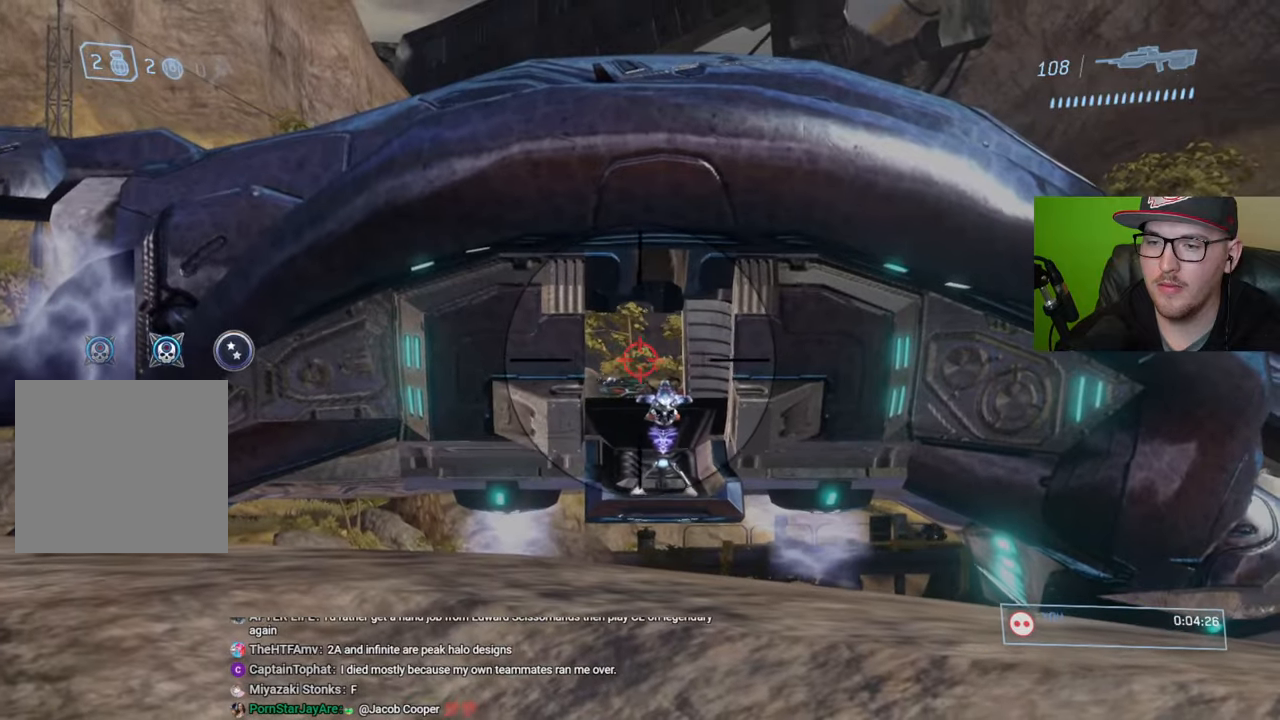
{"buttons": [], "left_stick": "left", "right_stick": "down-right", "events": [[67, "left_stick", "left"], [134, "right_stick", "down-right"], [150, "R2", "down"], [217, "left_stick", "center"], [300, "R2", "up"], [434, "left_stick", "left"]]}
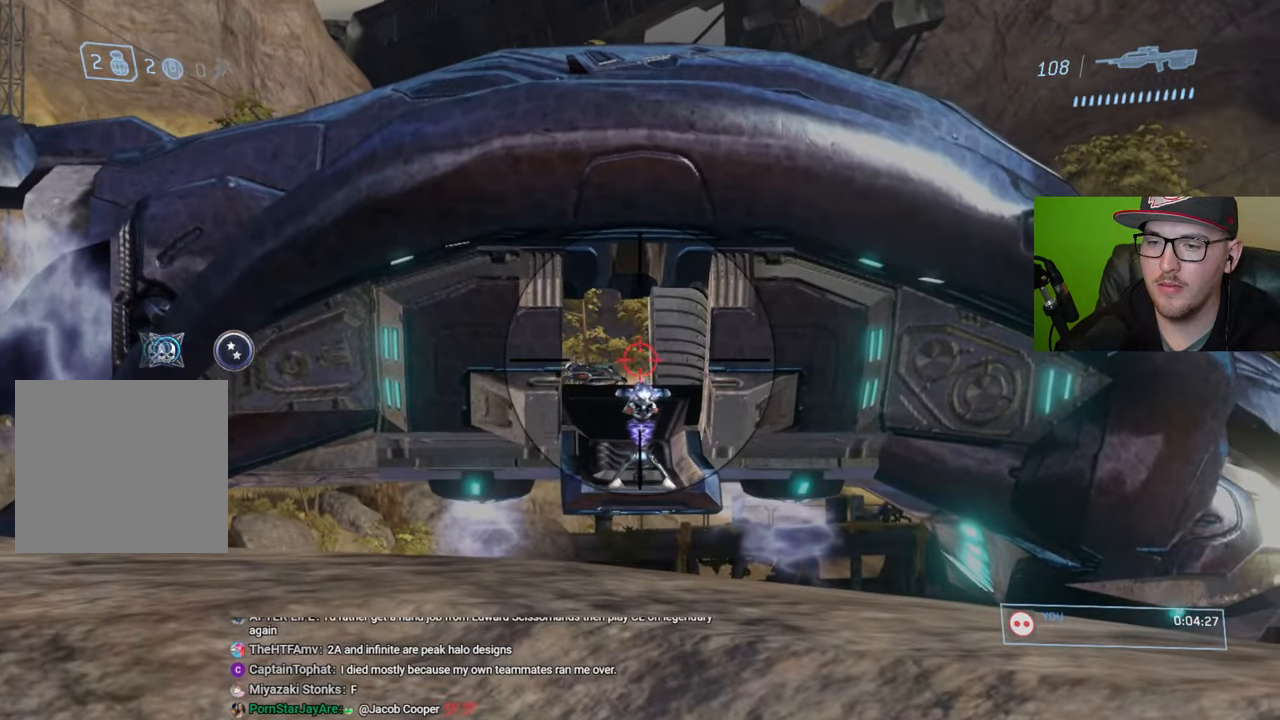
{"buttons": [], "left_stick": "right", "right_stick": "center", "events": [[34, "right_stick", "center"], [67, "left_stick", "down-left"], [167, "left_stick", "center"], [234, "right_stick", "down"], [334, "right_stick", "down-right"], [367, "left_stick", "right"], [484, "right_stick", "center"]]}
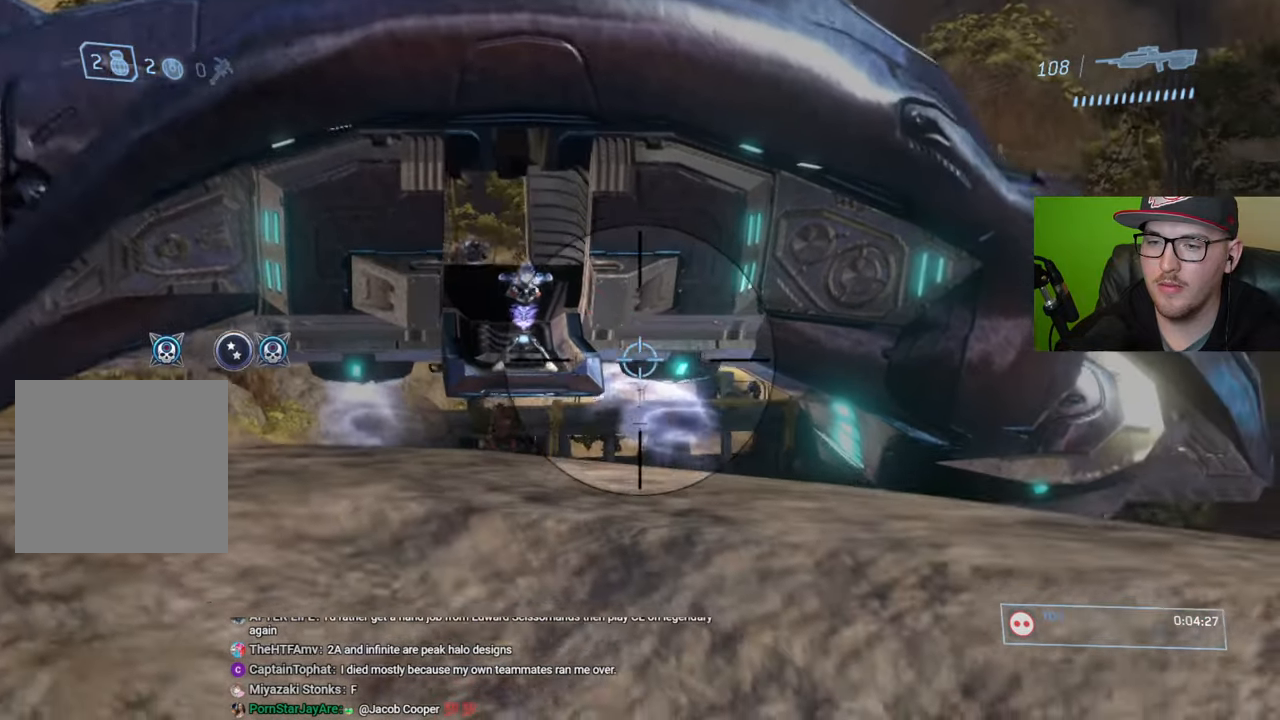
{"buttons": [], "left_stick": "center", "right_stick": "center", "events": [[300, "right_stick", "down-left"], [417, "right_stick", "center"], [434, "left_stick", "center"]]}
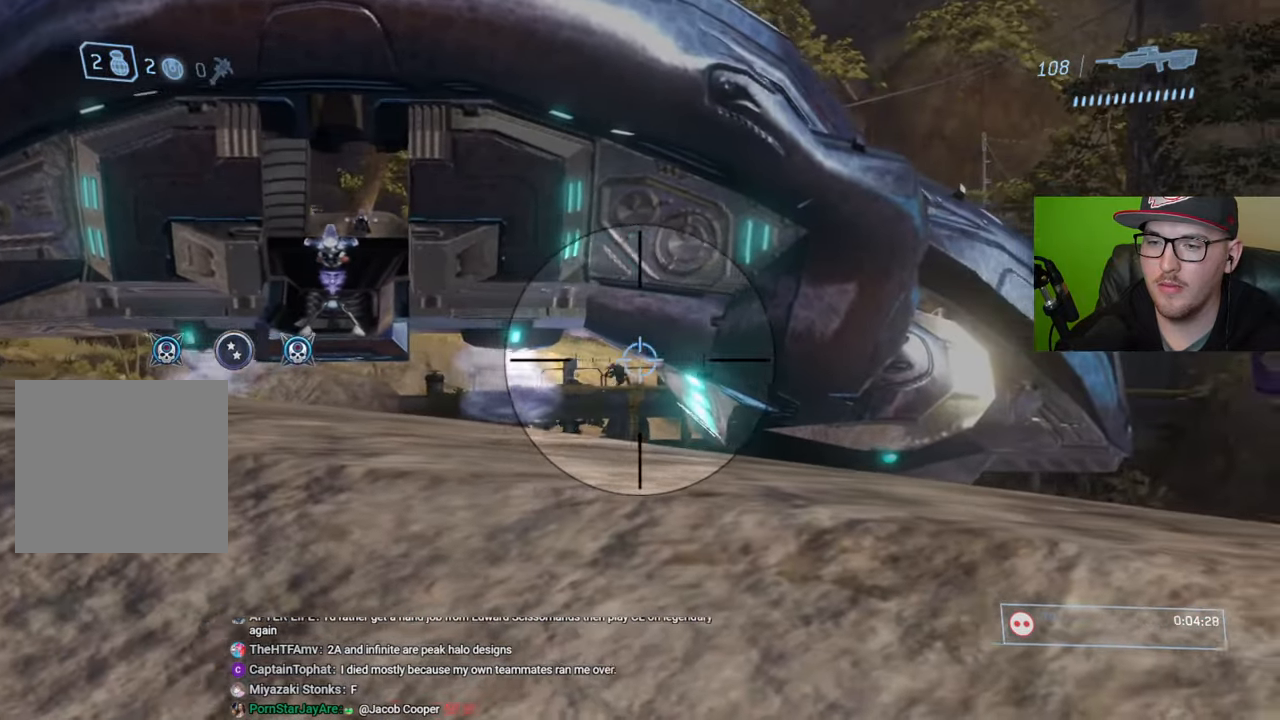
{"buttons": [], "left_stick": "down", "right_stick": "right", "events": [[17, "left_stick", "up-left"], [17, "right_stick", "left"], [167, "left_stick", "center"], [217, "R2", "down"], [317, "R2", "up"], [350, "right_stick", "down-right"], [434, "left_stick", "down"], [484, "right_stick", "right"]]}
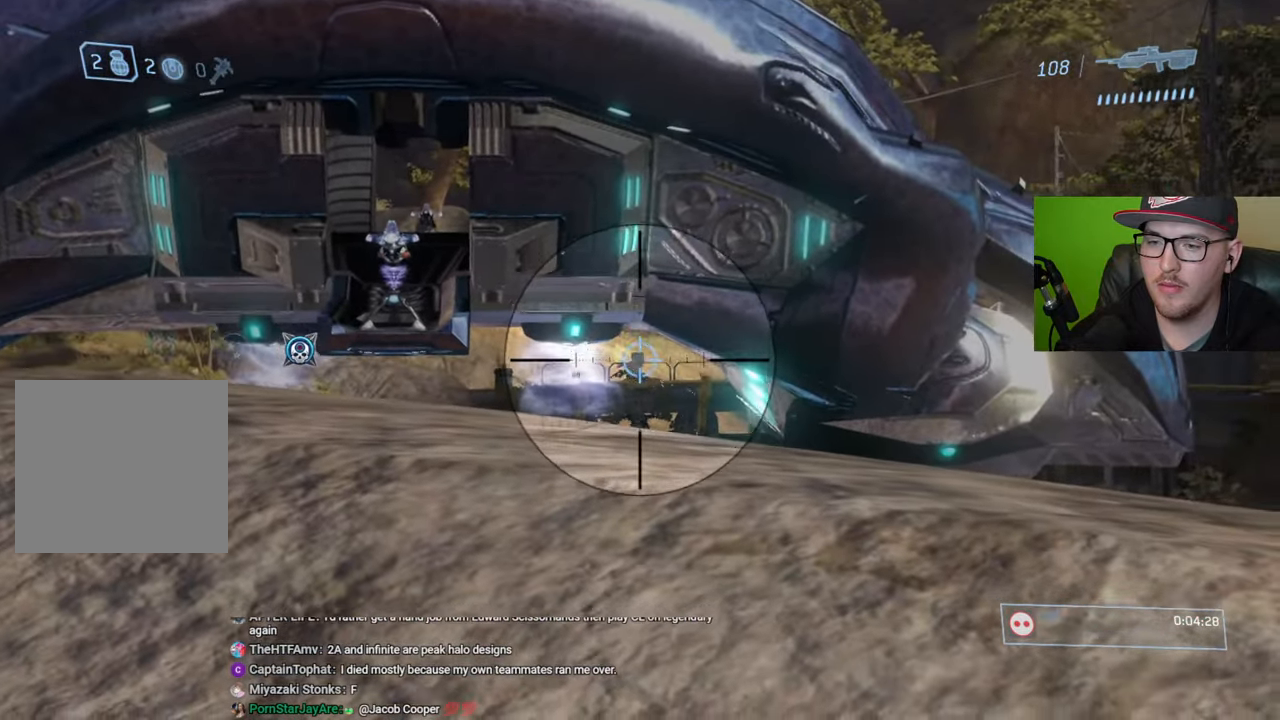
{"buttons": [], "left_stick": "center", "right_stick": "up", "events": [[50, "left_stick", "down-right"], [217, "right_stick", "center"], [267, "left_stick", "center"], [467, "right_stick", "up"]]}
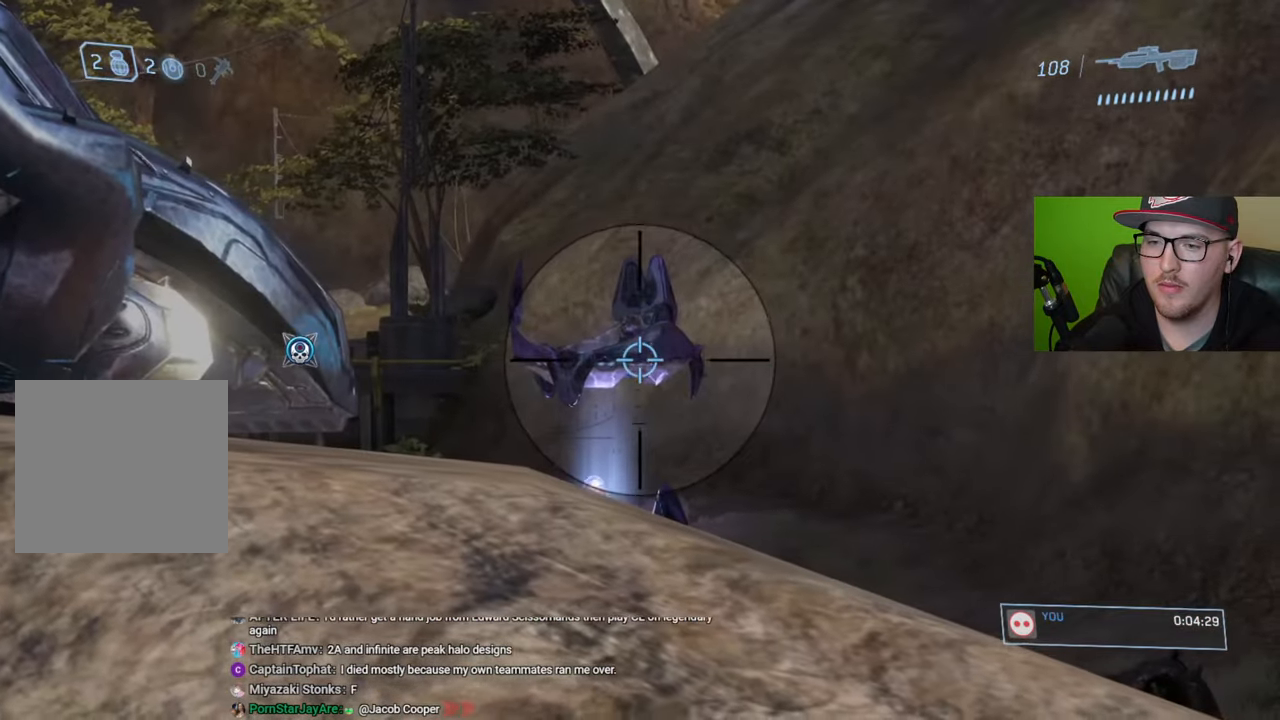
{"buttons": ["R2"], "left_stick": "left", "right_stick": "up-left", "events": [[134, "left_stick", "left"], [317, "left_stick", "center"], [350, "right_stick", "up-left"], [400, "left_stick", "left"], [500, "R2", "down"]]}
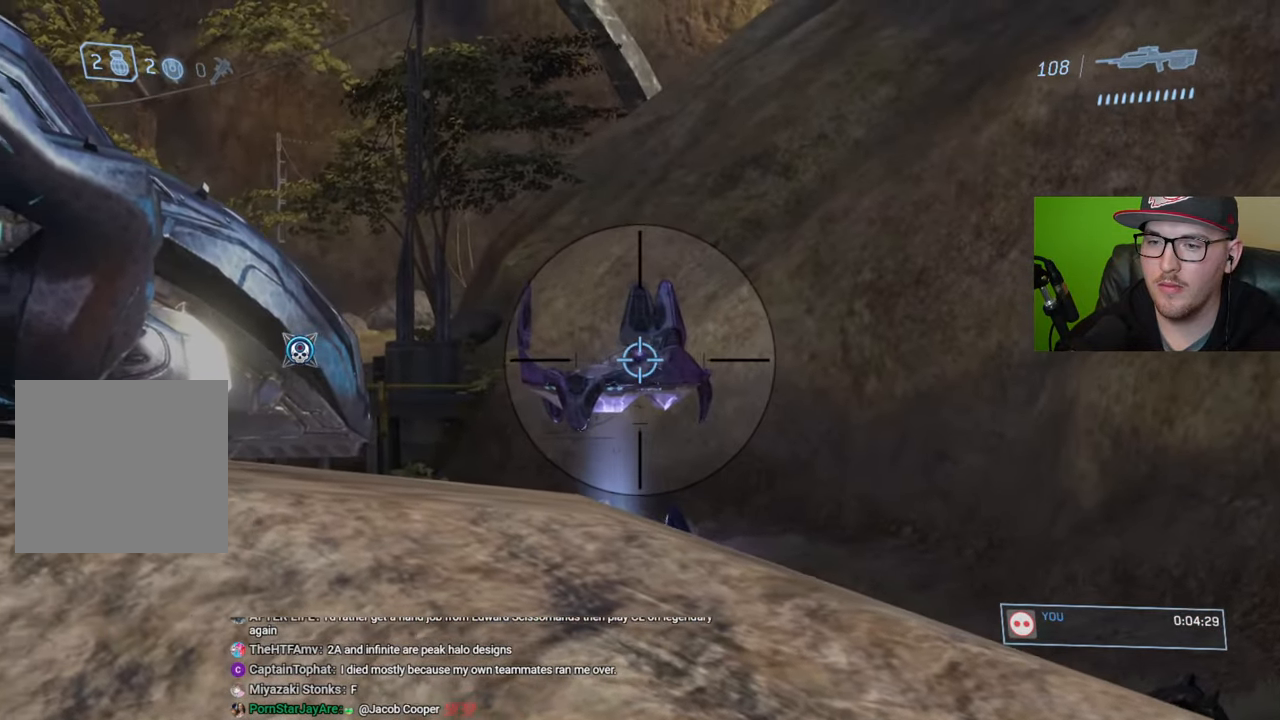
{"buttons": [], "left_stick": "center", "right_stick": "center", "events": [[84, "left_stick", "center"], [134, "right_stick", "center"], [184, "R2", "up"], [284, "right_stick", "up"], [450, "right_stick", "center"]]}
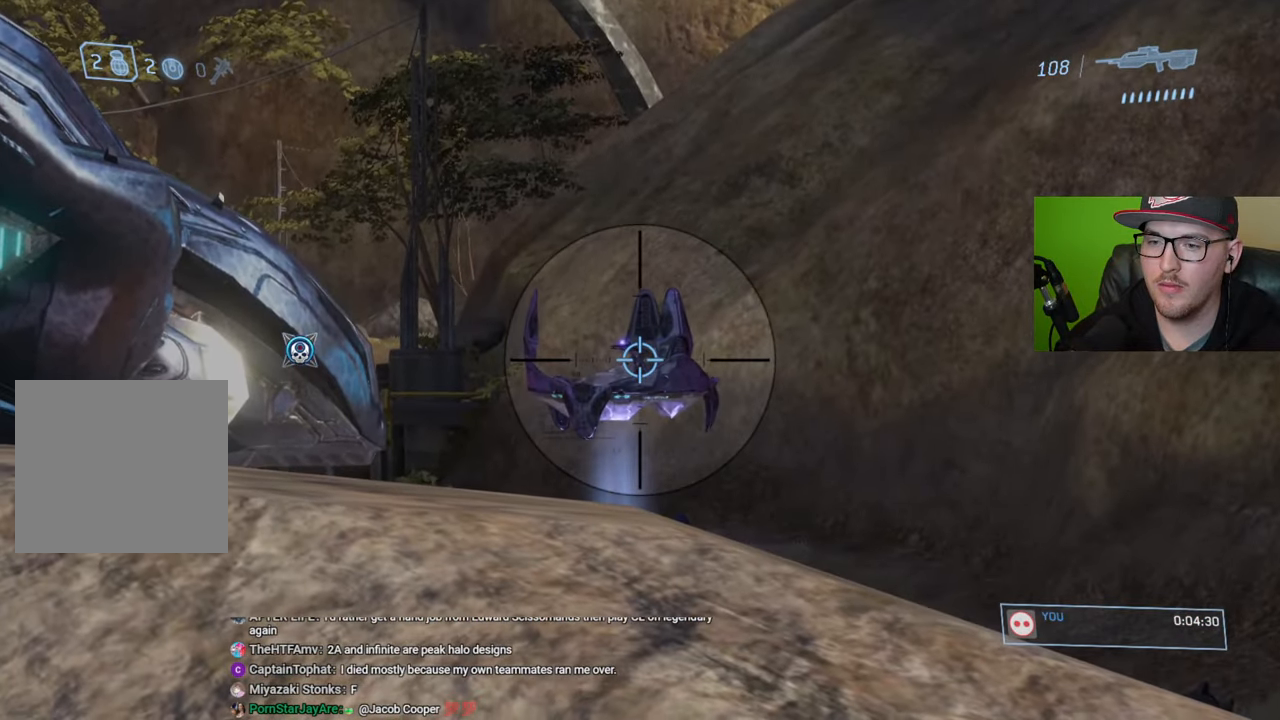
{"buttons": ["R2"], "left_stick": "center", "right_stick": "center", "events": [[17, "right_stick", "up"], [117, "right_stick", "up-left"], [350, "right_stick", "center"], [467, "R2", "down"]]}
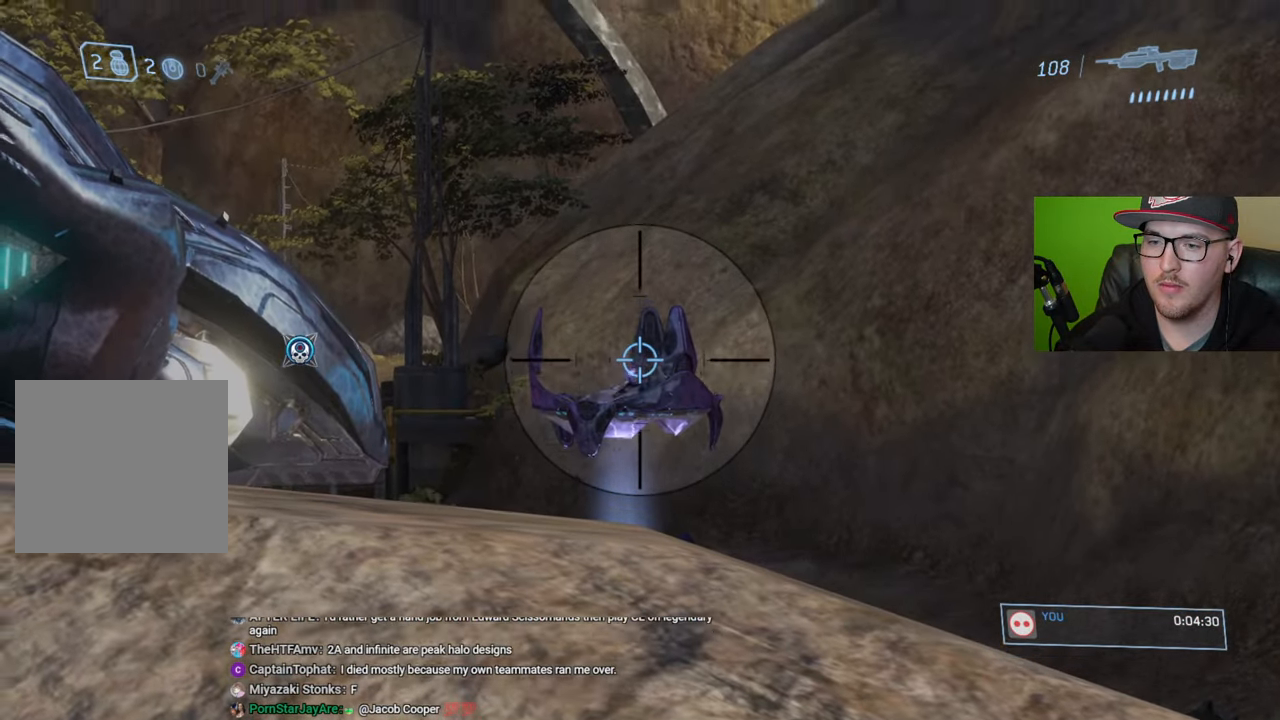
{"buttons": [], "left_stick": "center", "right_stick": "center", "events": [[84, "R2", "up"], [134, "left_stick", "right"], [150, "right_stick", "right"], [217, "right_stick", "center"], [234, "left_stick", "center"]]}
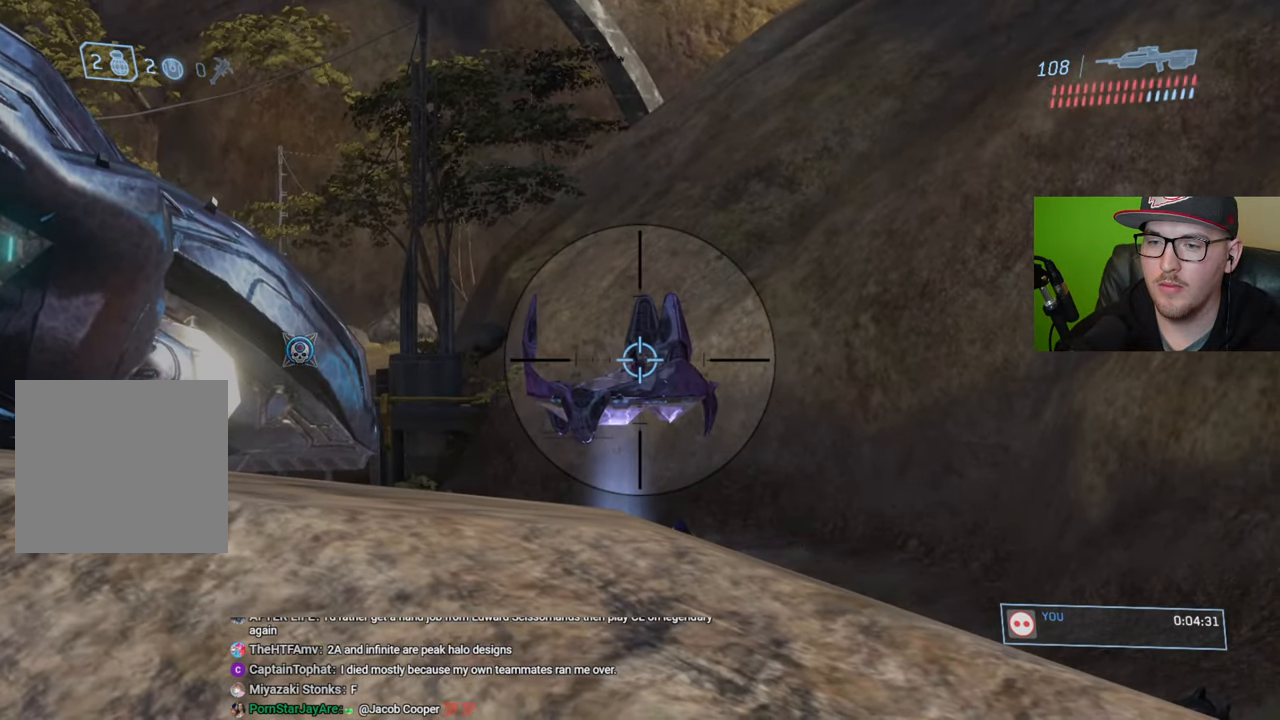
{"buttons": [], "left_stick": "up", "right_stick": "left", "events": [[84, "right_stick", "down-left"], [167, "left_stick", "up"], [300, "right_stick", "center"], [434, "right_stick", "left"]]}
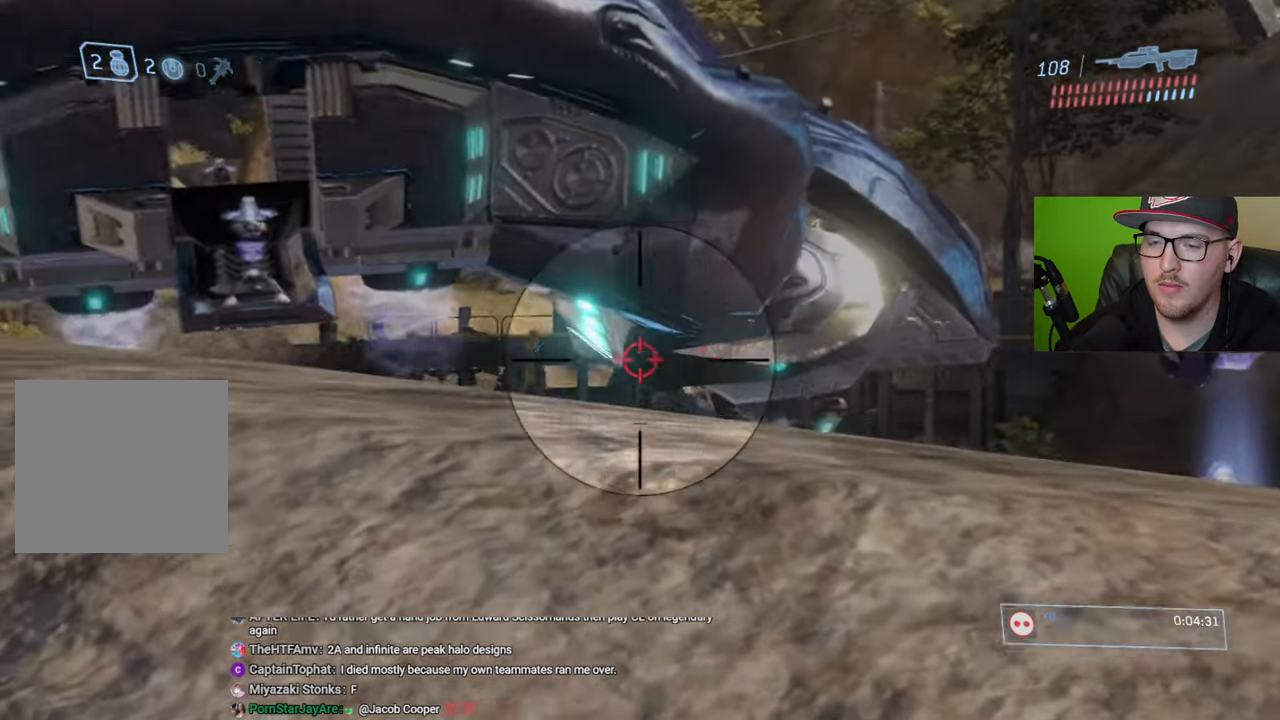
{"buttons": [], "left_stick": "center", "right_stick": "left", "events": [[50, "right_stick", "center"], [167, "right_stick", "up-left"], [217, "left_stick", "center"], [284, "right_stick", "center"], [384, "right_stick", "left"]]}
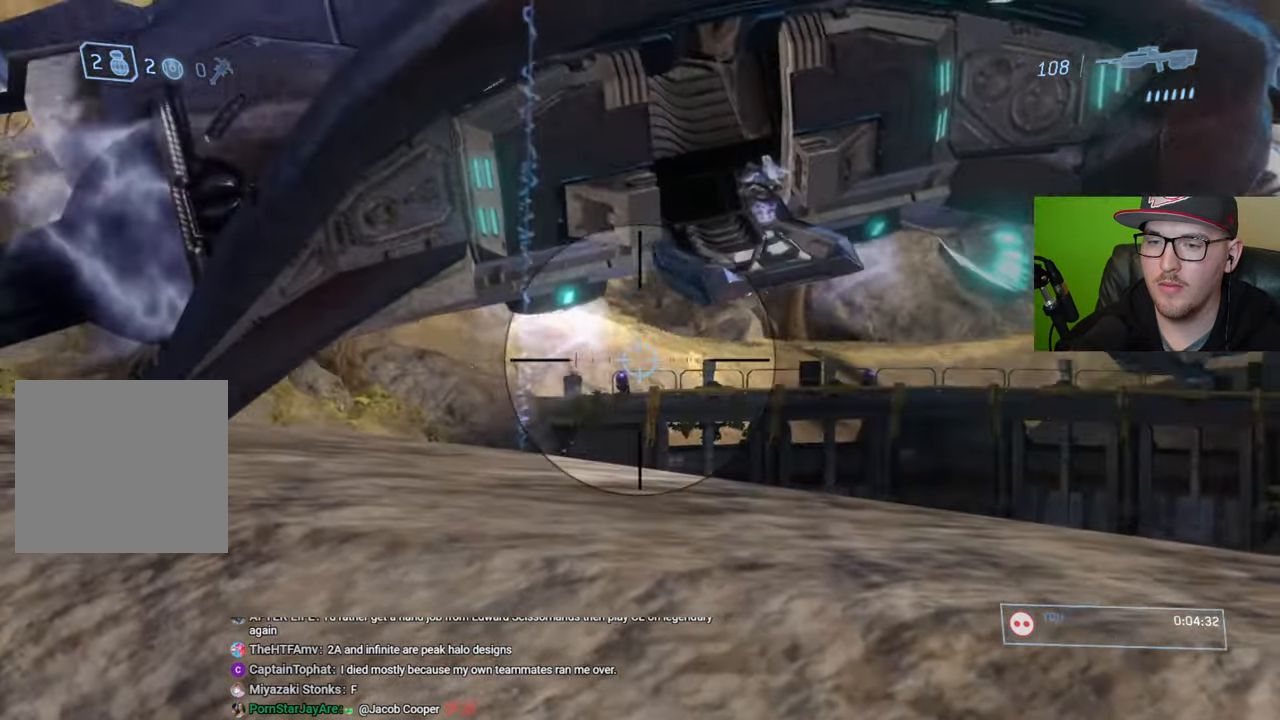
{"buttons": [], "left_stick": "right", "right_stick": "center", "events": [[184, "right_stick", "down-left"], [217, "left_stick", "down-left"], [300, "right_stick", "down"], [350, "left_stick", "center"], [417, "right_stick", "center"], [450, "left_stick", "right"]]}
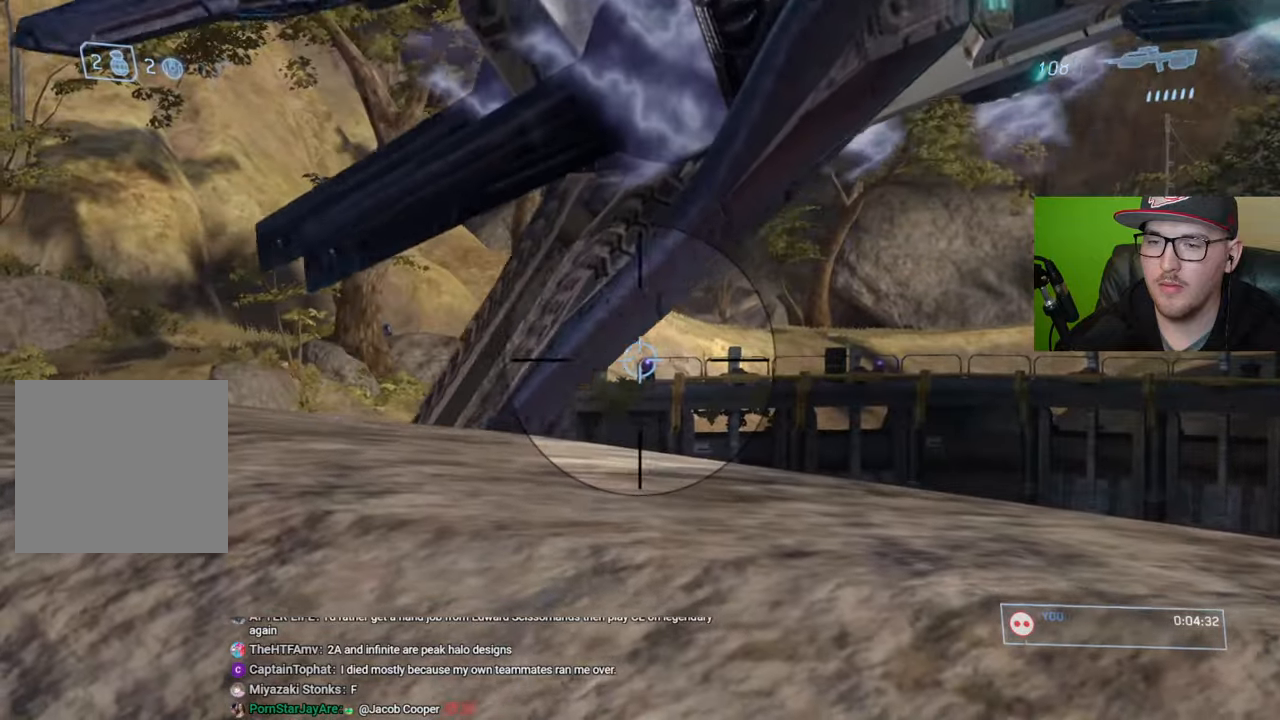
{"buttons": [], "left_stick": "center", "right_stick": "center", "events": [[84, "left_stick", "center"], [100, "R2", "down"], [200, "R2", "up"], [350, "left_stick", "down"], [467, "left_stick", "center"]]}
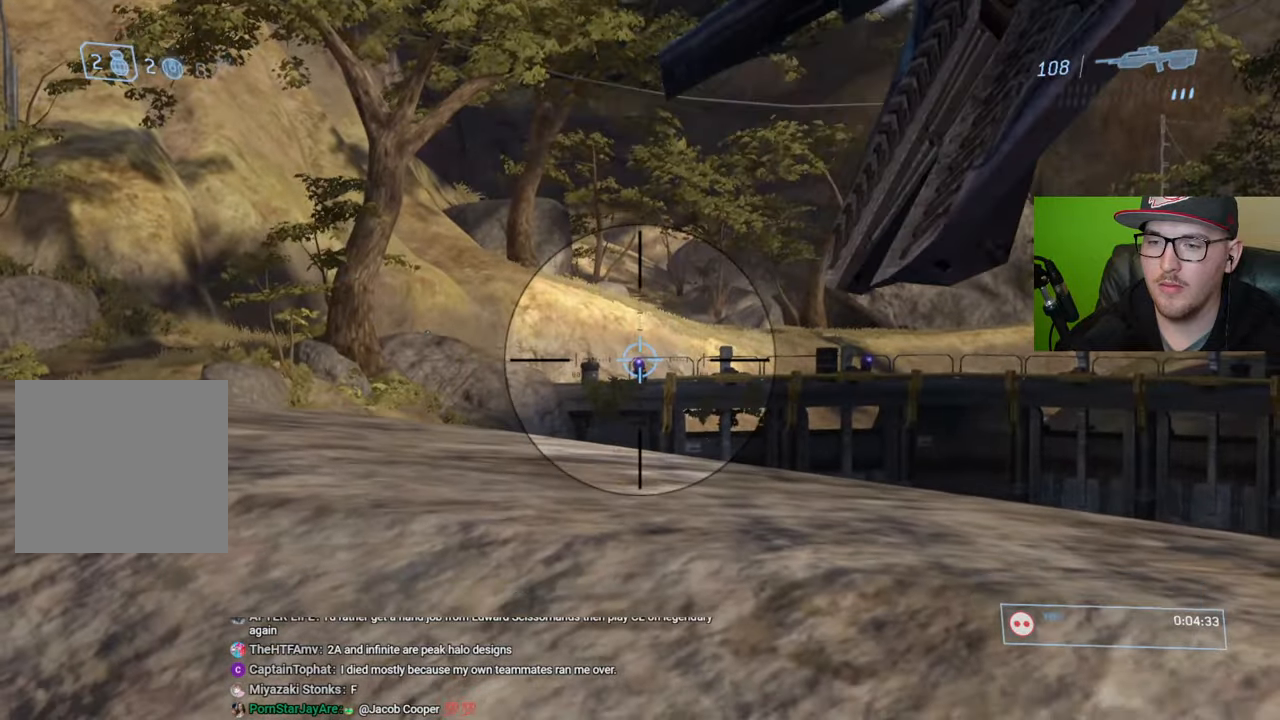
{"buttons": [], "left_stick": "down", "right_stick": "up", "events": [[17, "R2", "down"], [134, "left_stick", "down"], [150, "R2", "up"], [400, "right_stick", "up"]]}
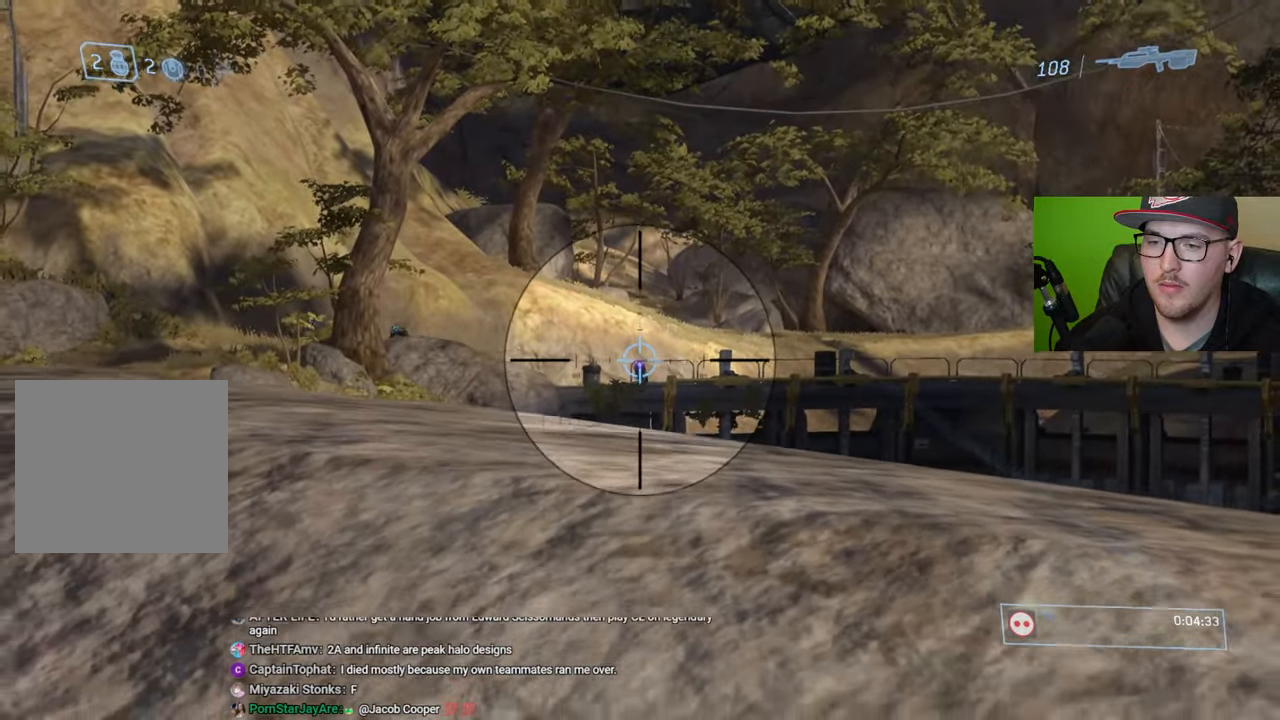
{"buttons": [], "left_stick": "down", "right_stick": "center", "events": [[34, "right_stick", "center"], [50, "R2", "down"], [84, "left_stick", "down-left"], [167, "R2", "up"], [267, "left_stick", "down"]]}
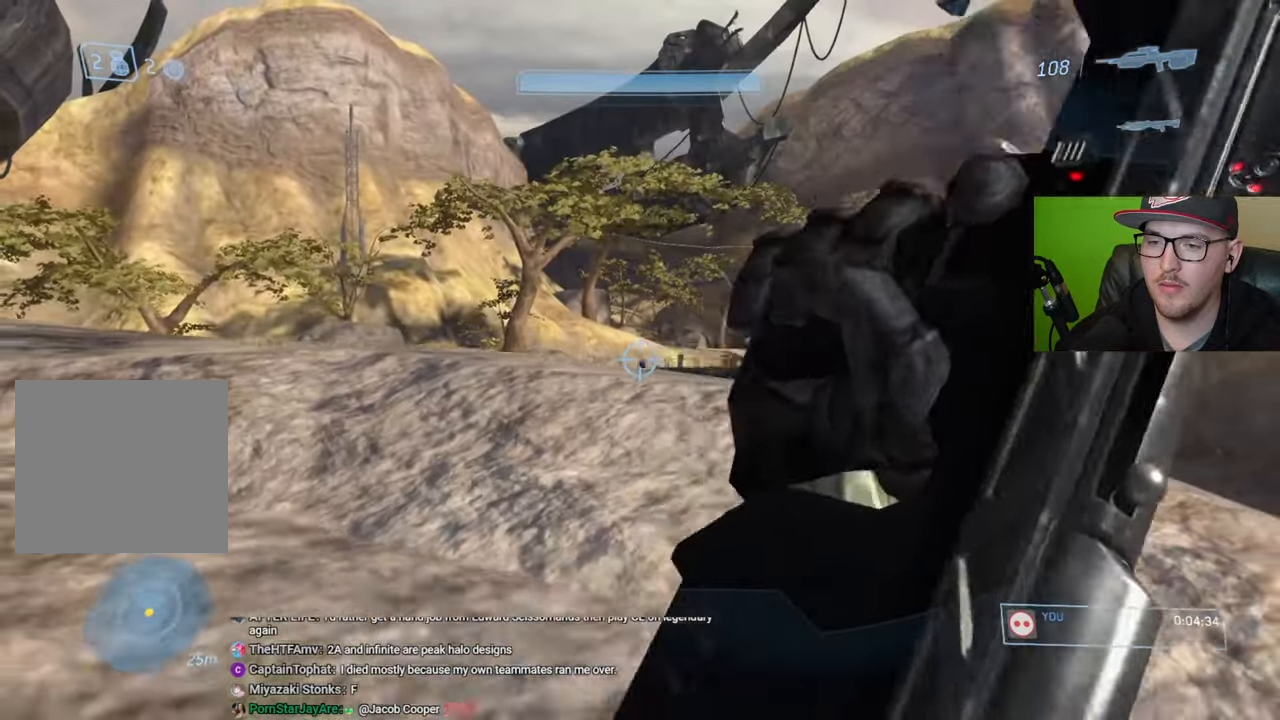
{"buttons": [], "left_stick": "center", "right_stick": "right", "events": [[100, "L3", "down"], [234, "L3", "up"], [350, "left_stick", "center"], [384, "right_stick", "right"]]}
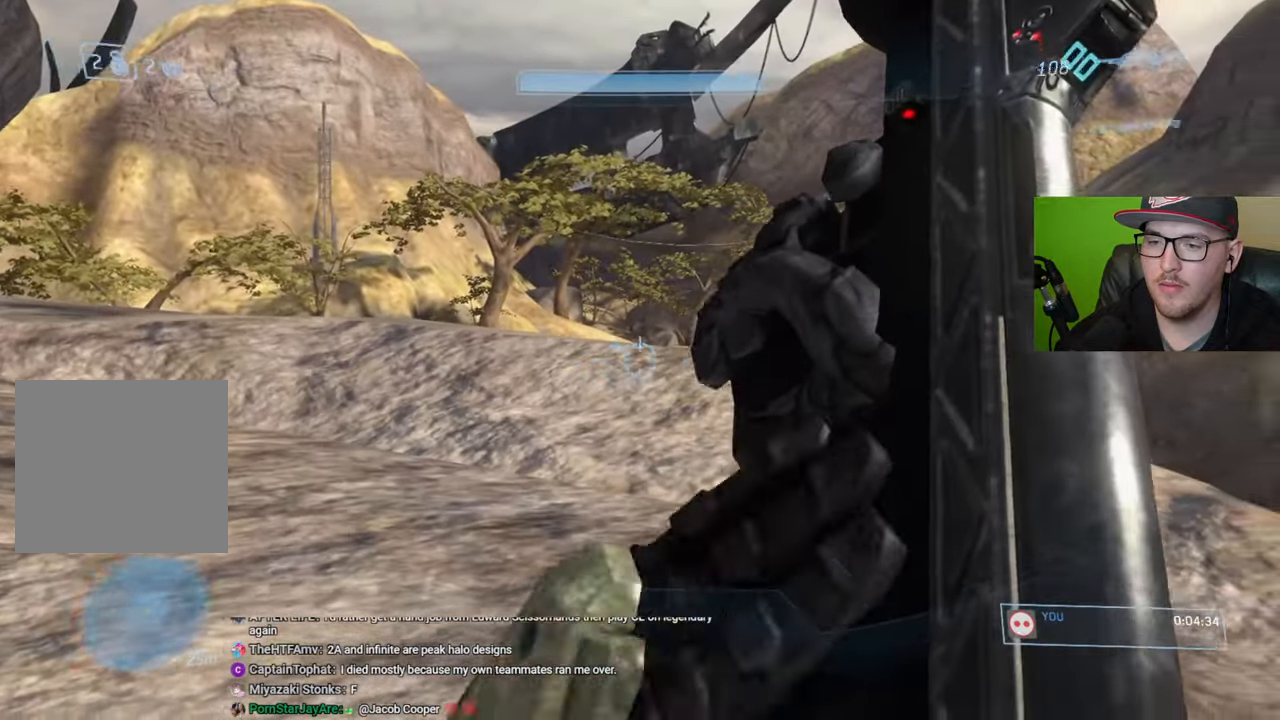
{"buttons": [], "left_stick": "up", "right_stick": "right", "events": [[150, "right_stick", "center"], [434, "right_stick", "right"], [450, "left_stick", "up"]]}
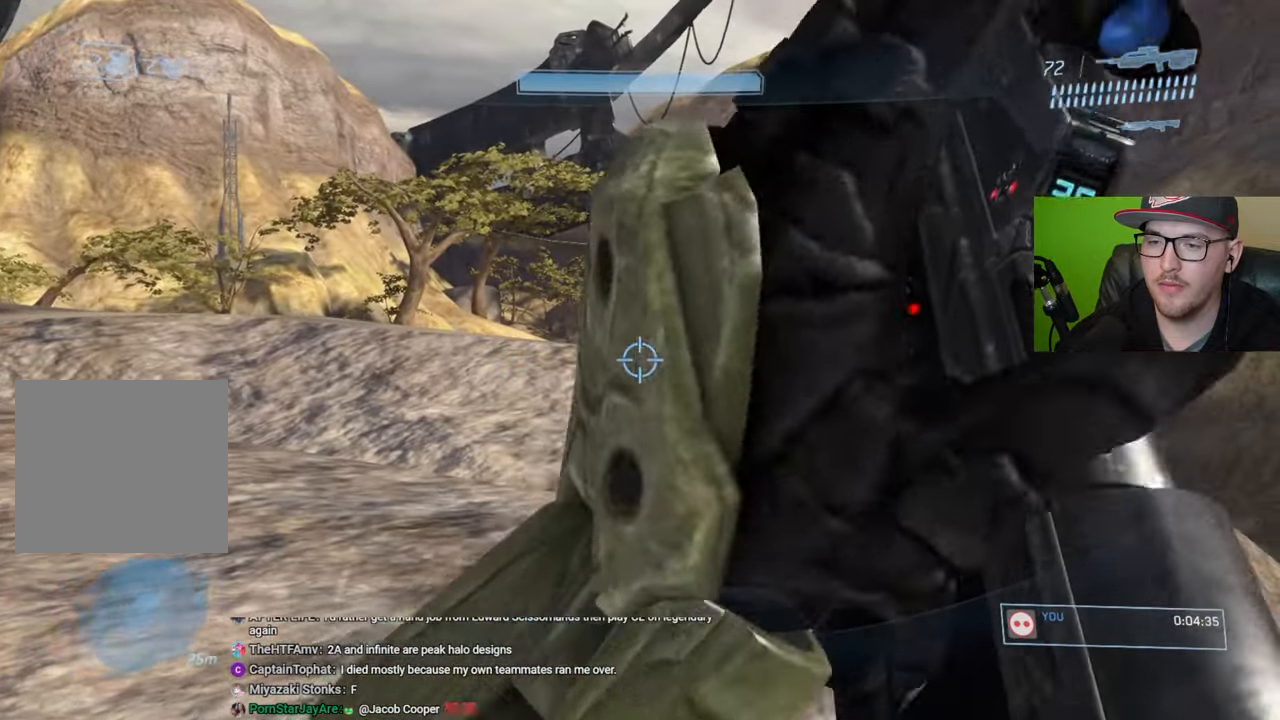
{"buttons": [], "left_stick": "up-left", "right_stick": "center", "events": [[300, "right_stick", "center"], [417, "left_stick", "up-left"]]}
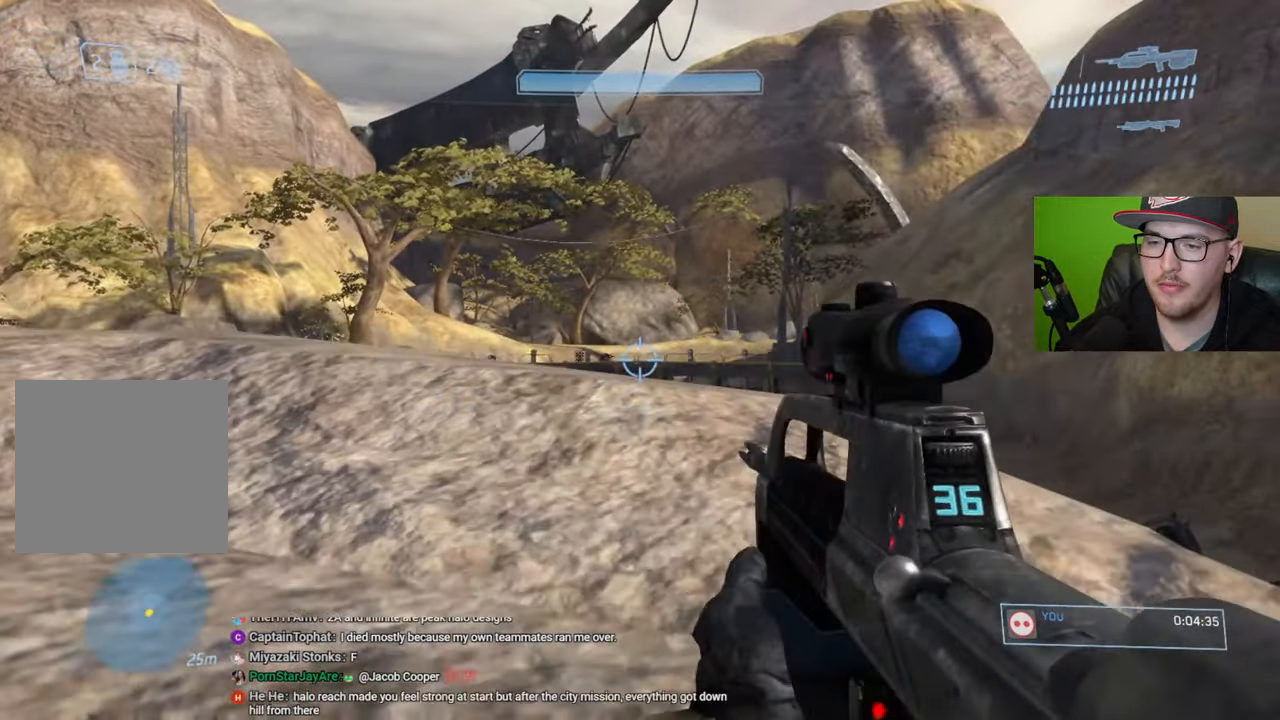
{"buttons": [], "left_stick": "left", "right_stick": "up-left", "events": [[50, "left_stick", "center"], [67, "R3", "down"], [150, "left_stick", "left"], [167, "R3", "up"], [250, "right_stick", "up-left"]]}
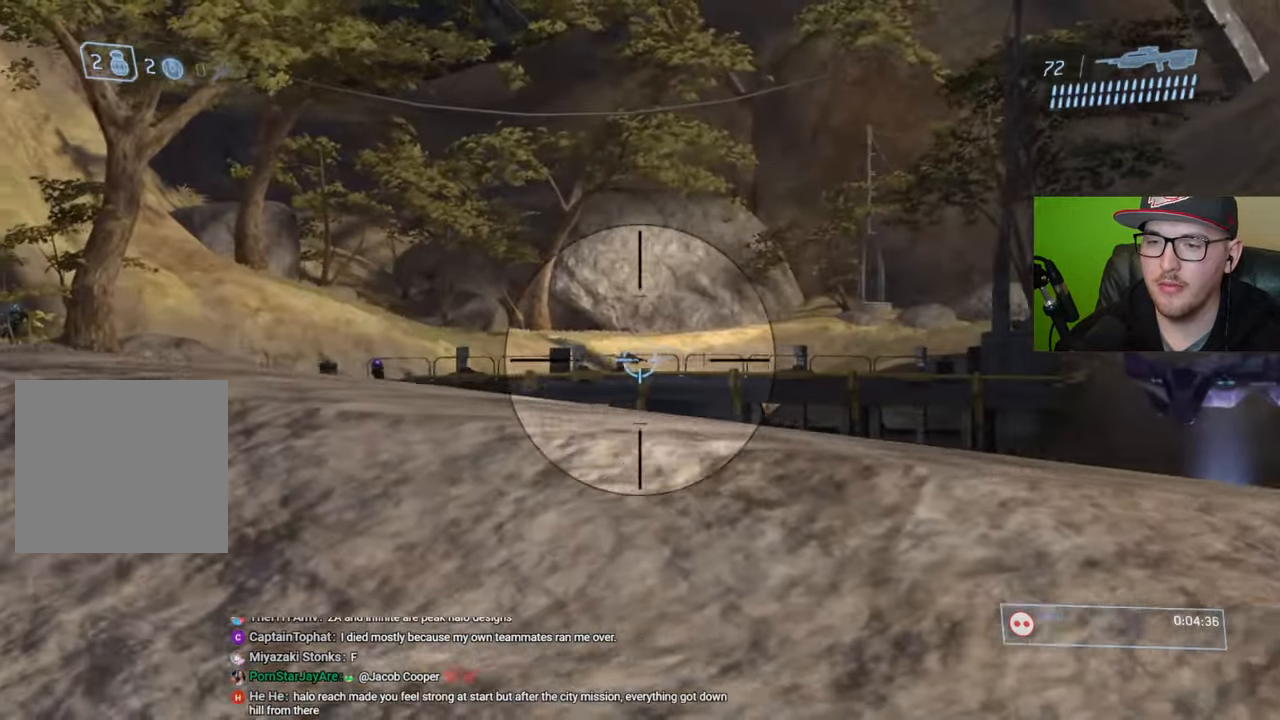
{"buttons": [], "left_stick": "right", "right_stick": "up-right", "events": [[84, "R2", "down"], [84, "right_stick", "center"], [117, "left_stick", "center"], [167, "left_stick", "right"], [184, "R2", "up"], [284, "right_stick", "up-right"]]}
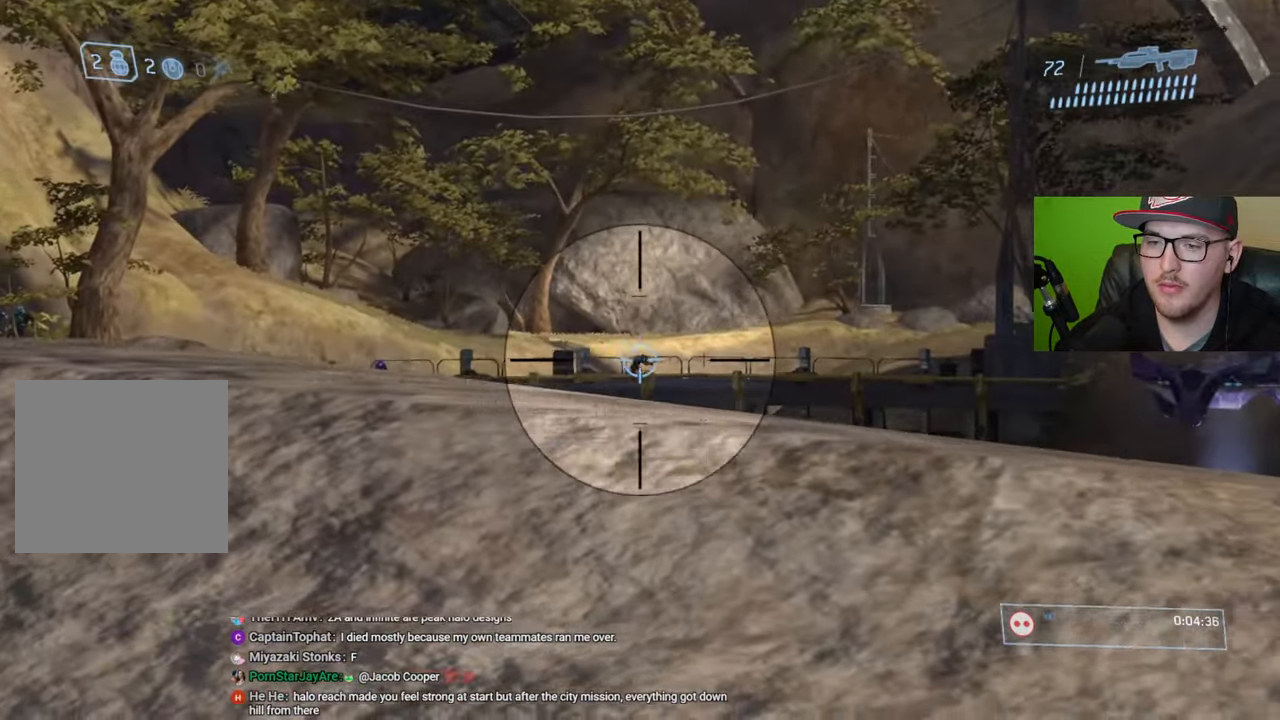
{"buttons": [], "left_stick": "left", "right_stick": "center", "events": [[67, "R2", "down"], [84, "right_stick", "center"], [100, "left_stick", "center"], [167, "R2", "up"], [417, "left_stick", "left"]]}
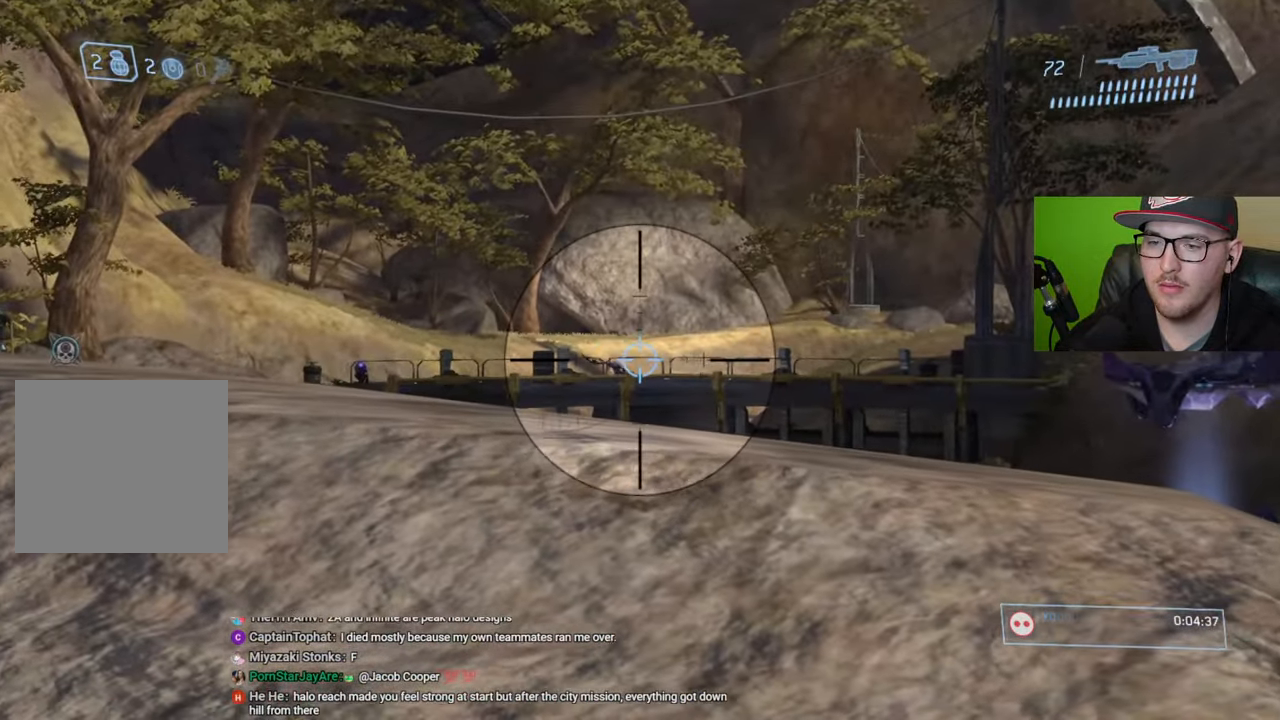
{"buttons": [], "left_stick": "right", "right_stick": "center", "events": [[217, "right_stick", "left"], [317, "left_stick", "center"], [350, "right_stick", "center"], [500, "left_stick", "right"]]}
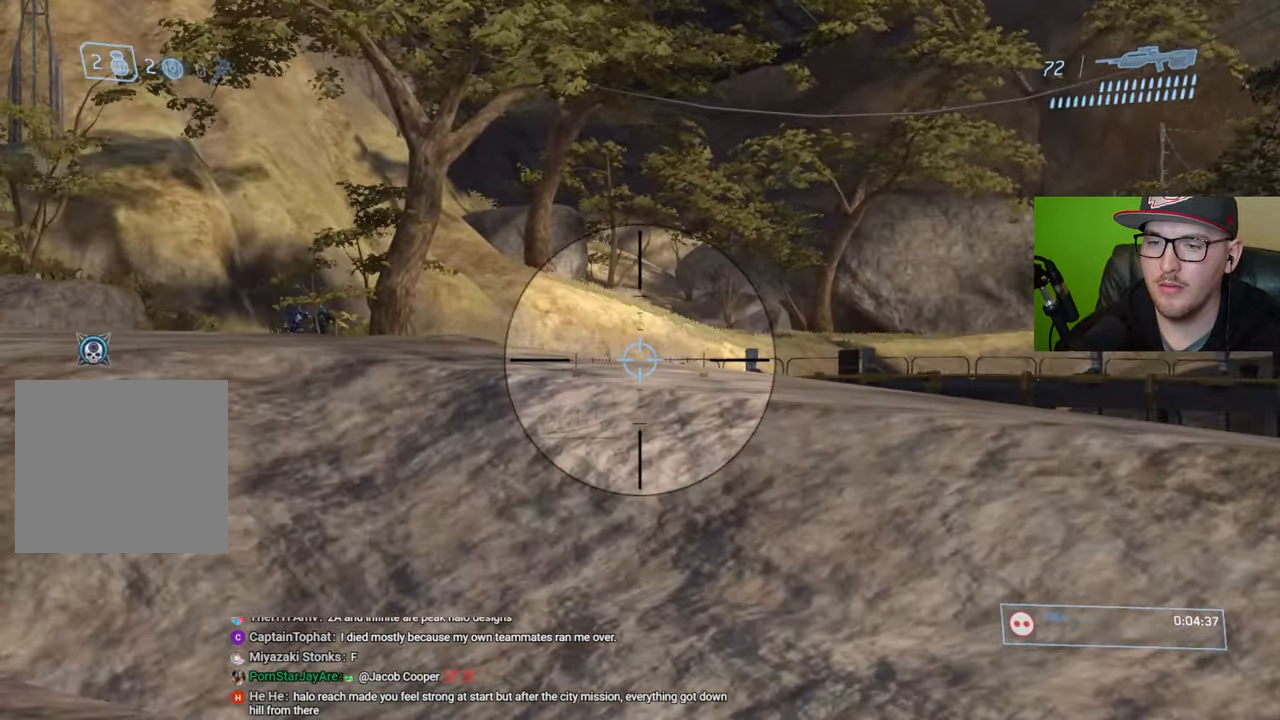
{"buttons": [], "left_stick": "up-left", "right_stick": "down", "events": [[34, "right_stick", "right"], [300, "left_stick", "up"], [317, "right_stick", "center"], [434, "right_stick", "down"], [500, "left_stick", "up-left"]]}
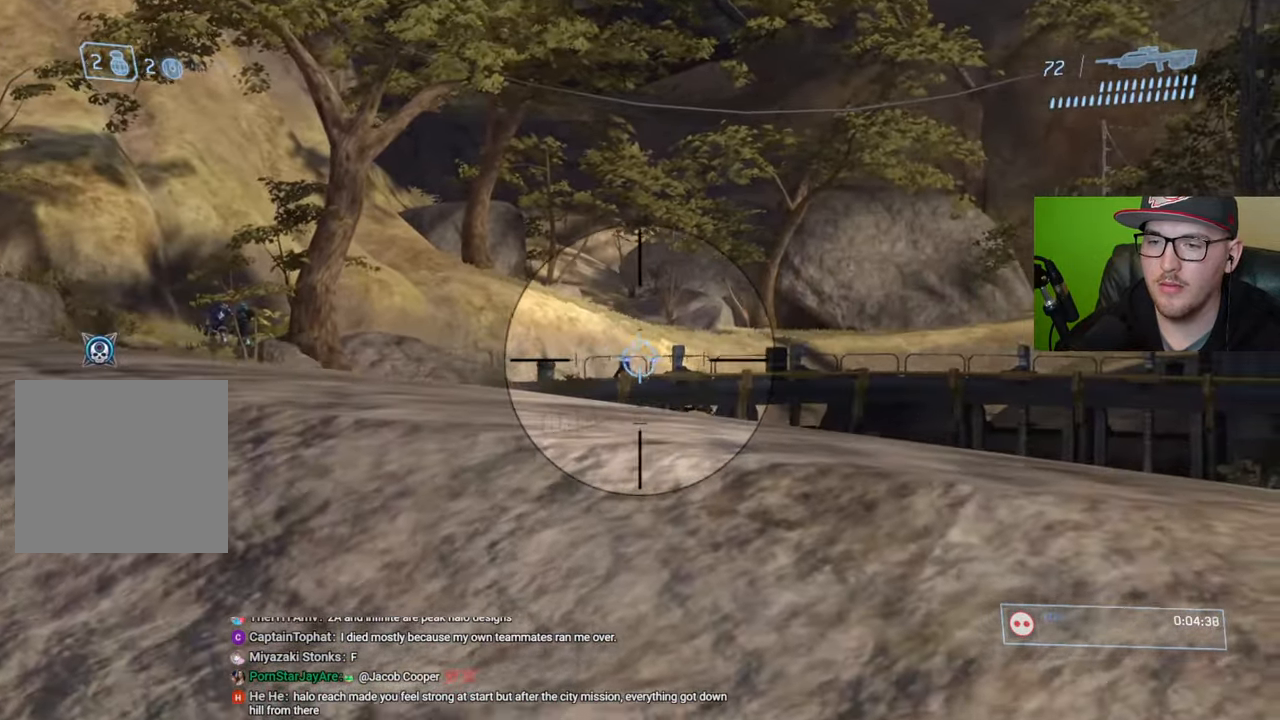
{"buttons": [], "left_stick": "center", "right_stick": "up", "events": [[100, "right_stick", "center"], [234, "R2", "down"], [267, "left_stick", "center"], [350, "R2", "up"], [467, "right_stick", "up"]]}
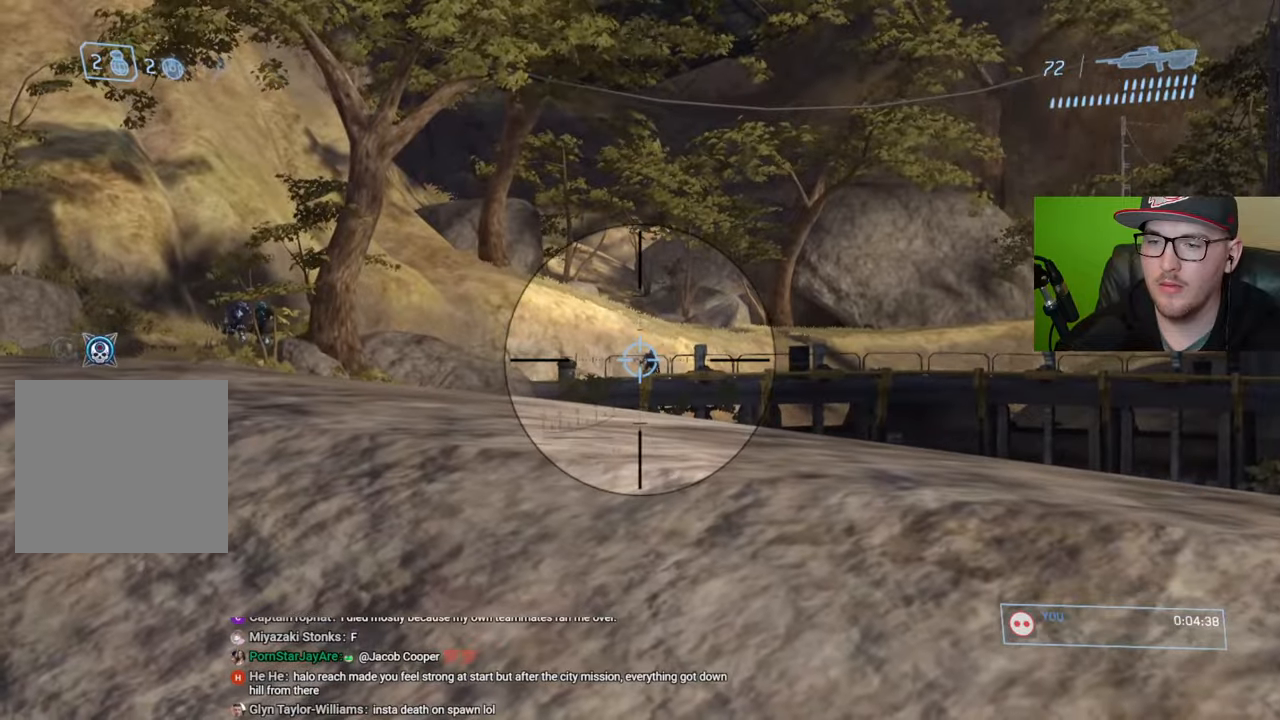
{"buttons": ["R3"], "left_stick": "center", "right_stick": "center", "events": [[67, "left_stick", "right"], [67, "right_stick", "center"], [200, "left_stick", "center"], [450, "R3", "down"]]}
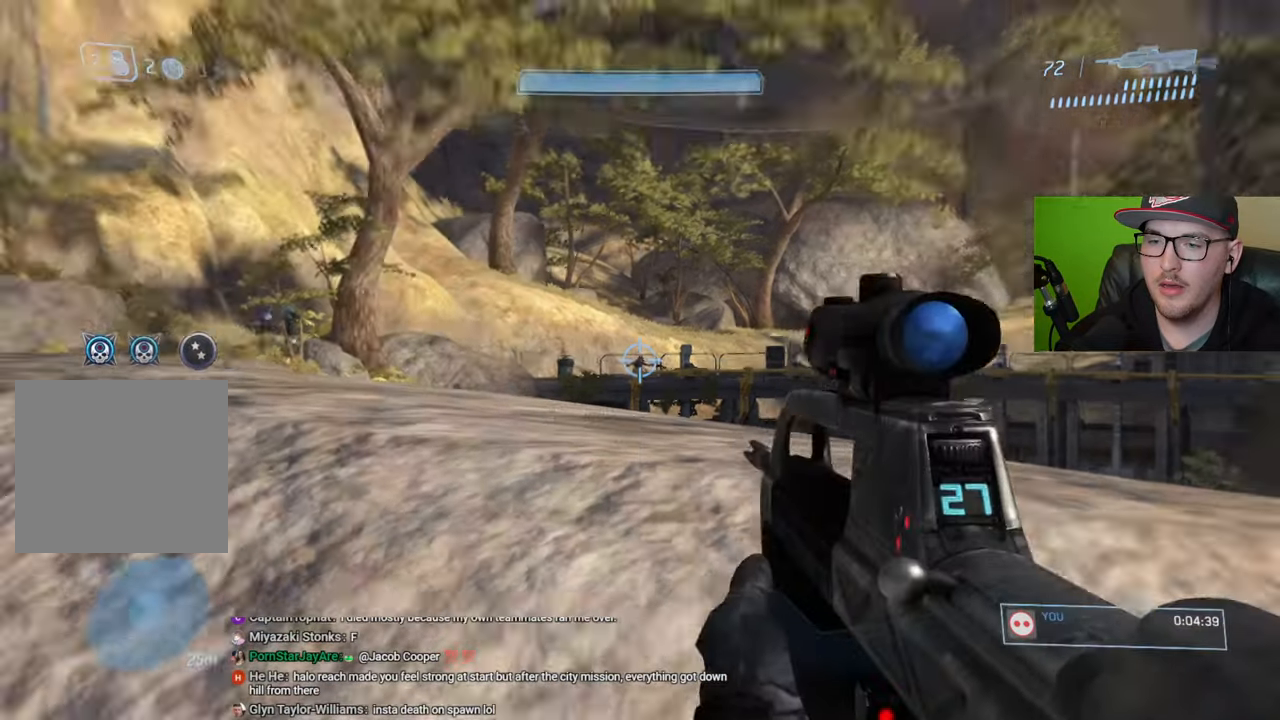
{"buttons": ["R1"], "left_stick": "up", "right_stick": "center", "events": [[67, "R3", "up"], [167, "right_stick", "left"], [234, "left_stick", "up"], [234, "right_stick", "center"], [500, "R1", "down"]]}
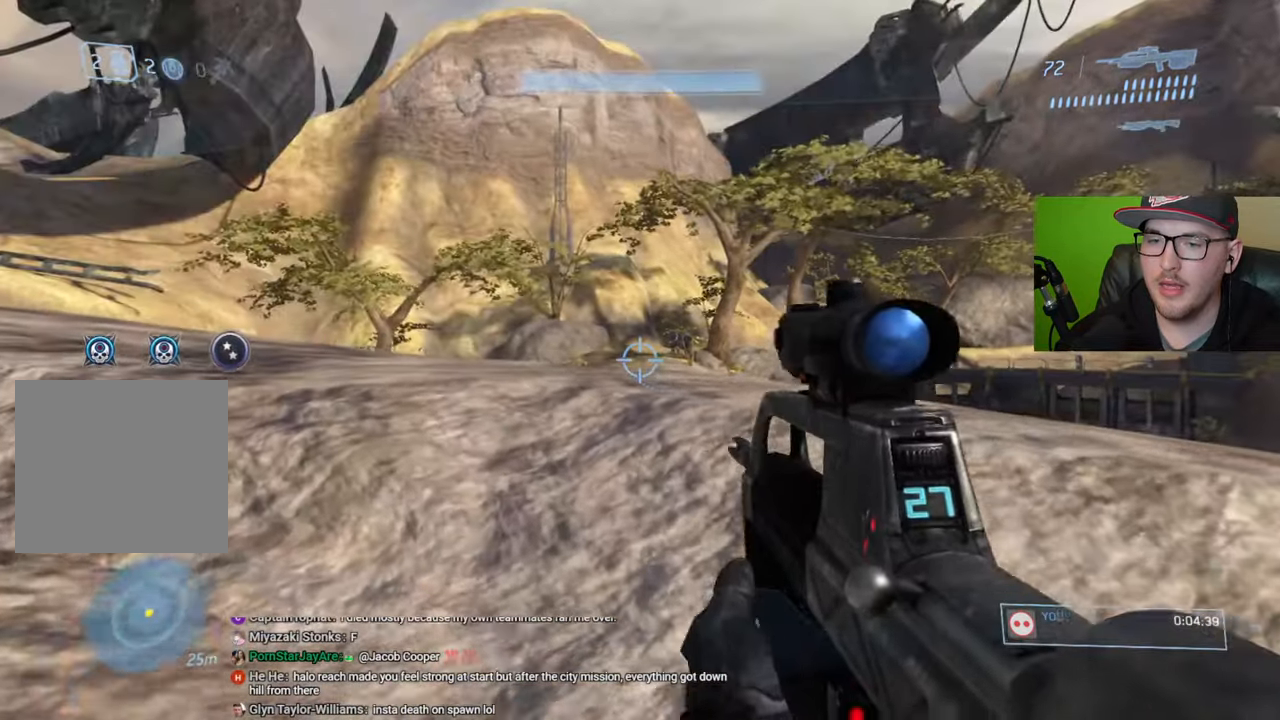
{"buttons": [], "left_stick": "up-left", "right_stick": "left", "events": [[34, "left_stick", "center"], [67, "right_stick", "left"], [100, "R1", "up"], [150, "left_stick", "left"], [334, "left_stick", "up-left"]]}